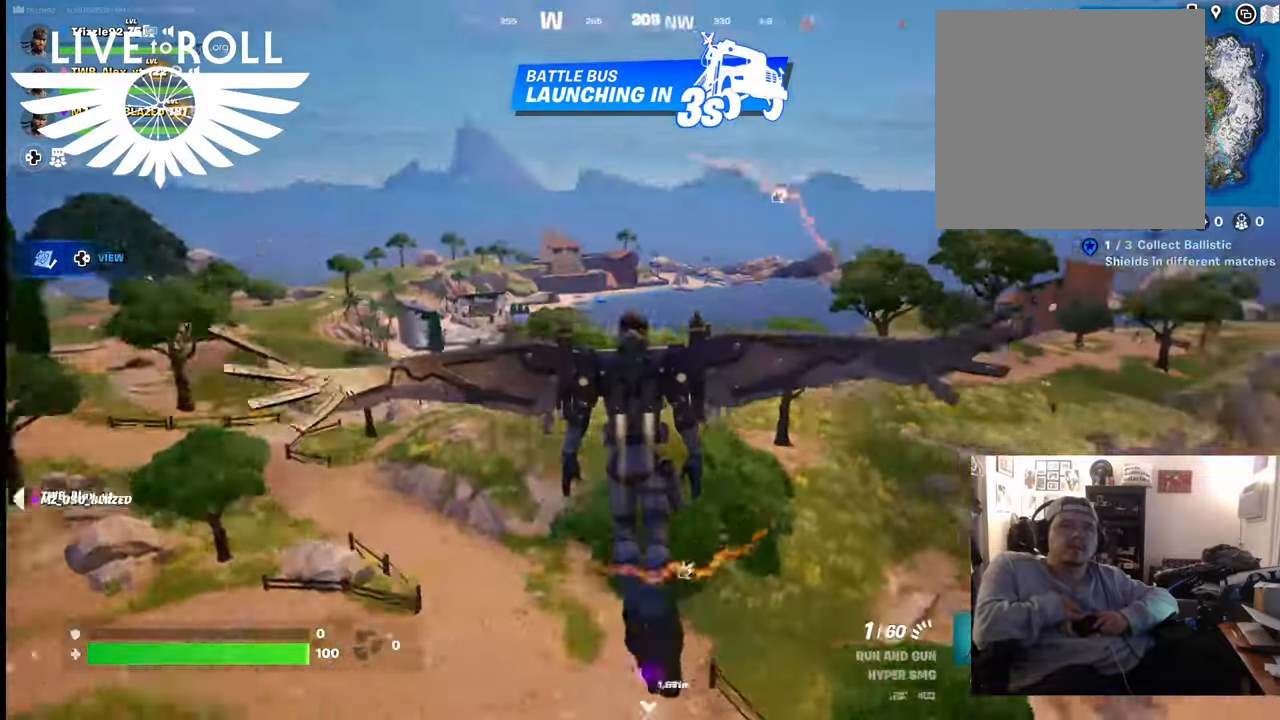
Gameplay with a controller (Xbox layout); each line is a JSON object with the inputs held at the frame after it. "events" lists button and stick changes between this image and that frame as [ms after this image, input, new state], when the widget could be followed in between.
{"buttons": [], "left_stick": "up", "right_stick": "center", "events": [[467, "right_stick", "center"]]}
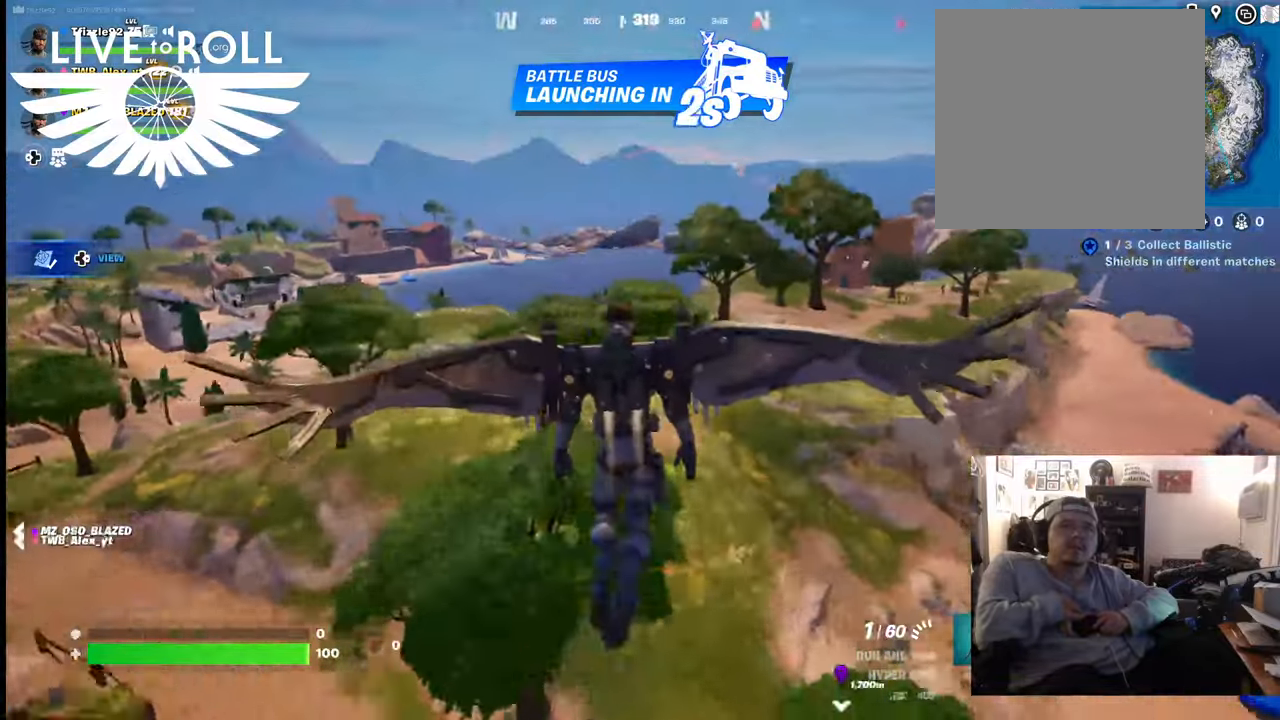
{"buttons": [], "left_stick": "up", "right_stick": "right", "events": [[467, "right_stick", "right"]]}
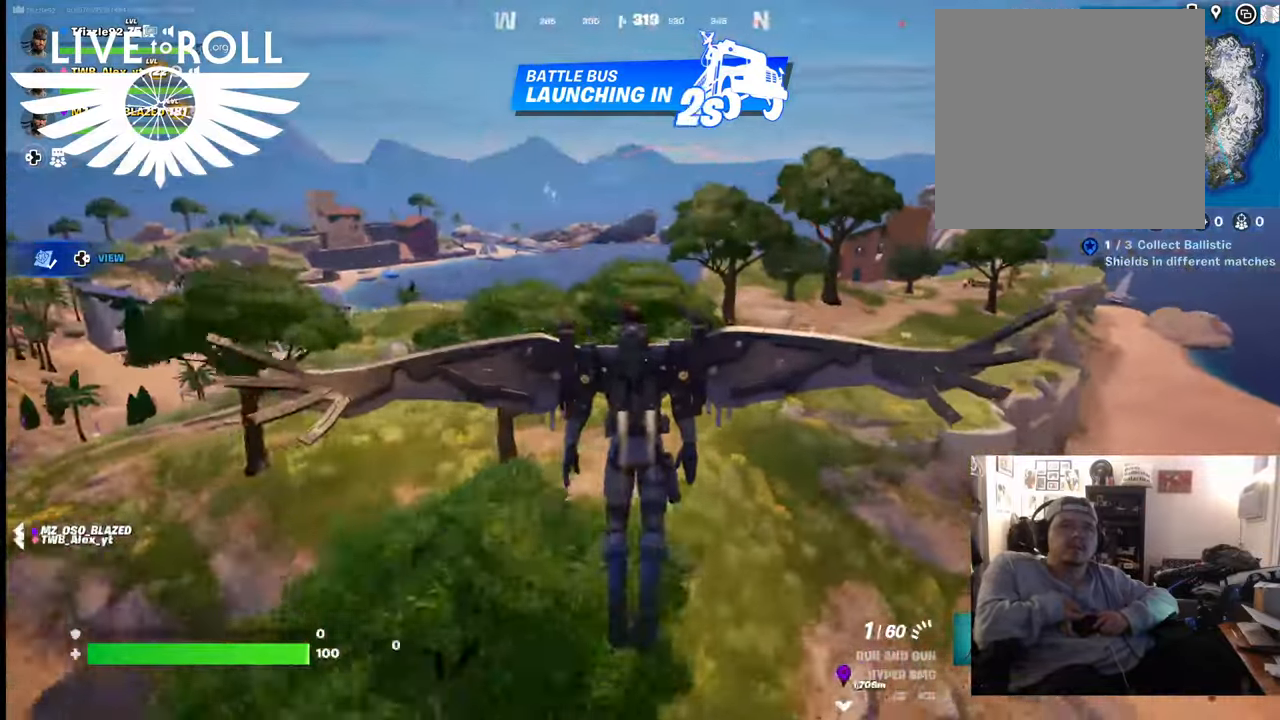
{"buttons": [], "left_stick": "up", "right_stick": "right", "events": []}
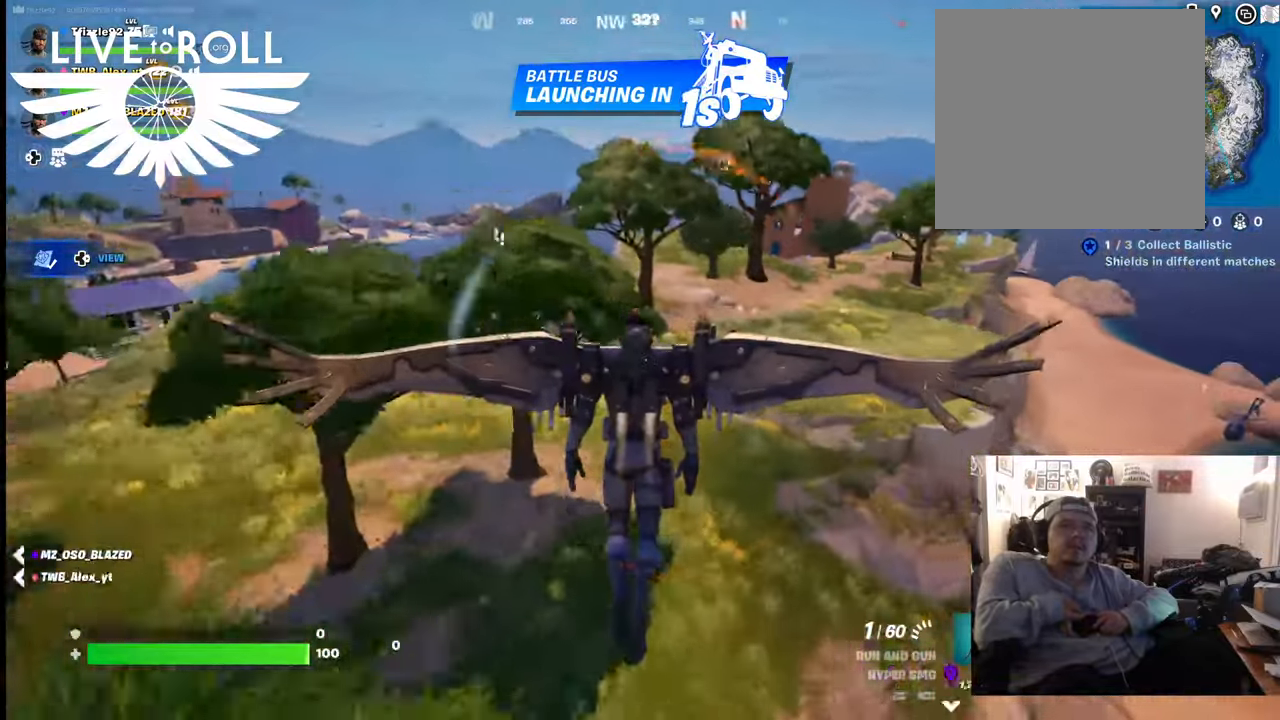
{"buttons": [], "left_stick": "up", "right_stick": "right", "events": []}
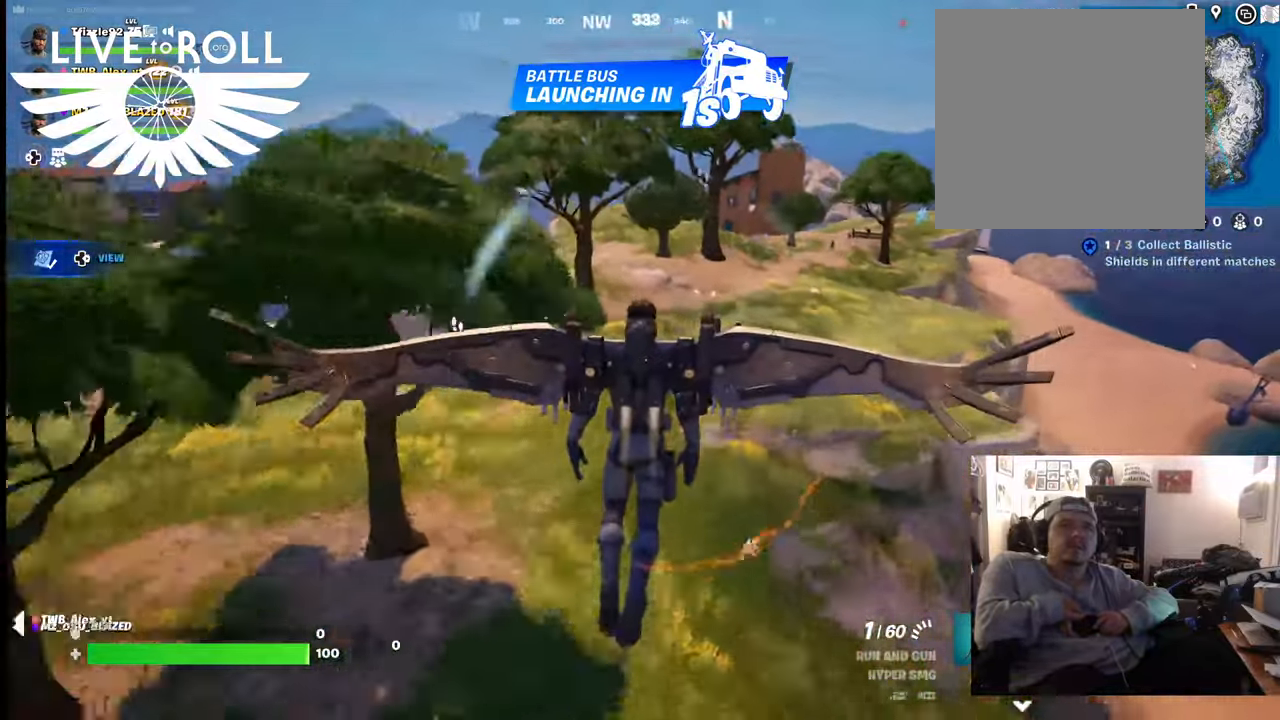
{"buttons": [], "left_stick": "up", "right_stick": "right", "events": []}
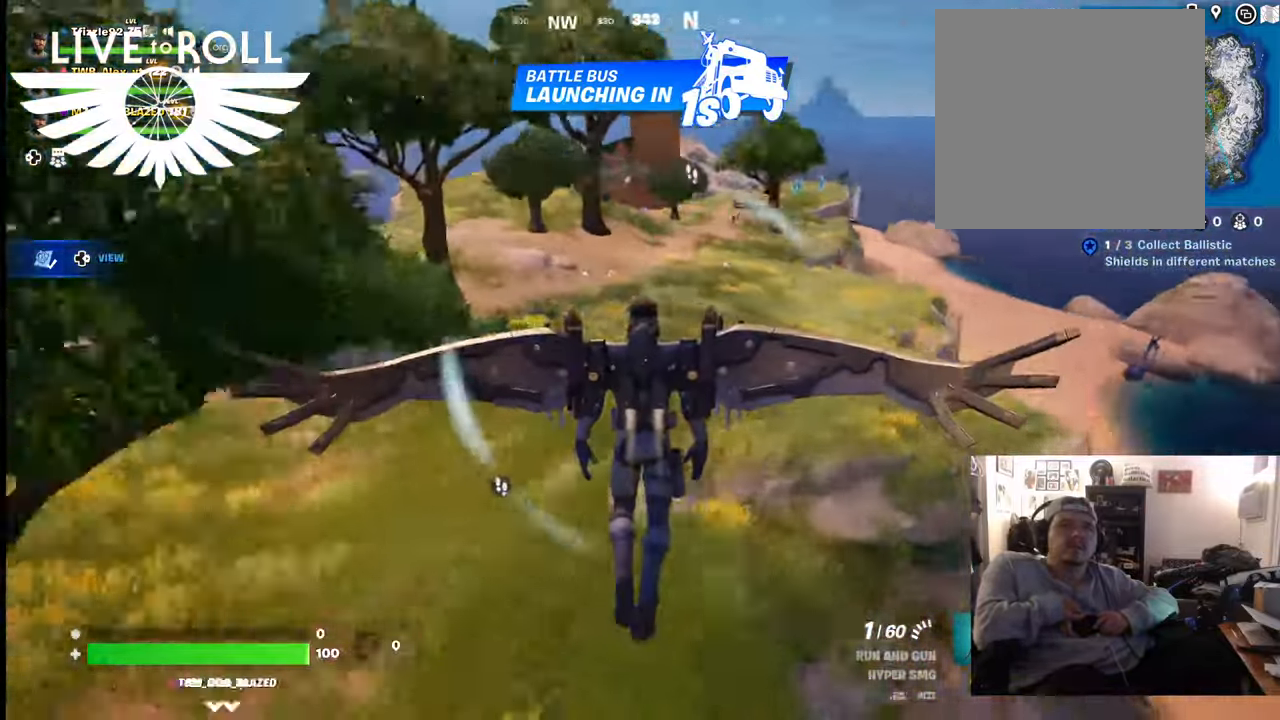
{"buttons": [], "left_stick": "up", "right_stick": "center", "events": [[300, "right_stick", "center"]]}
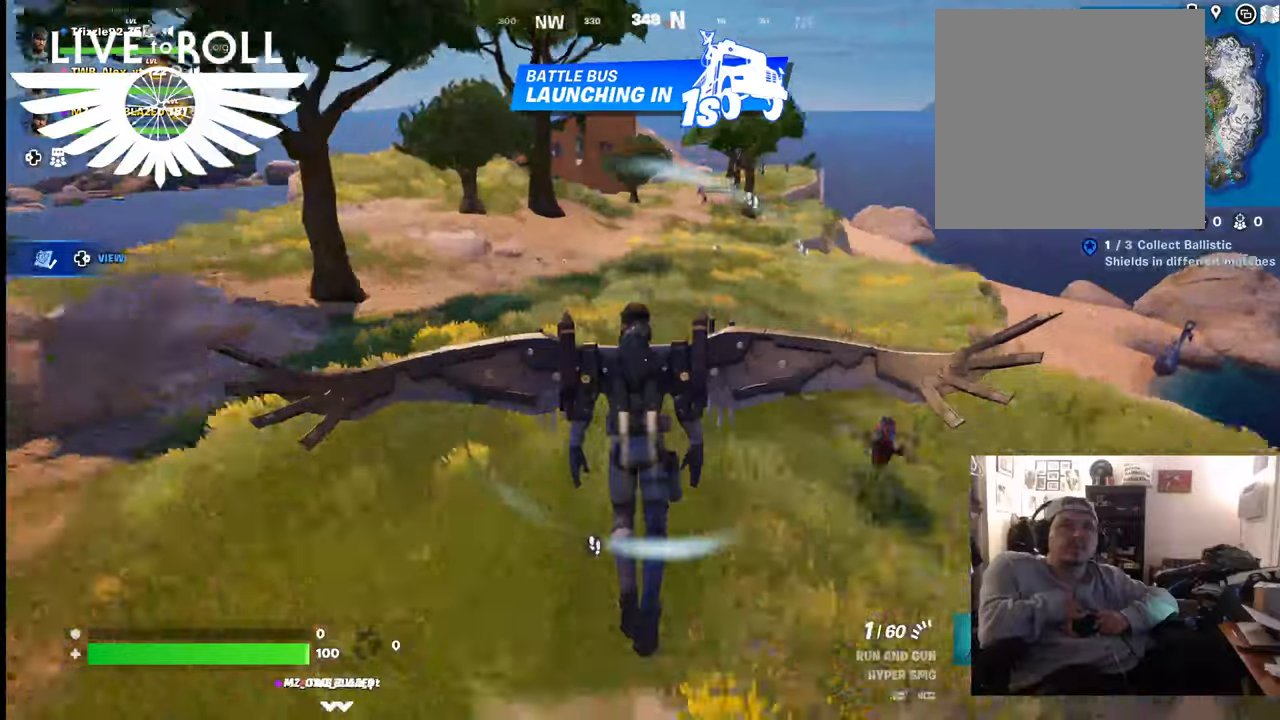
{"buttons": [], "left_stick": "up", "right_stick": "up-left", "events": [[100, "right_stick", "up-left"]]}
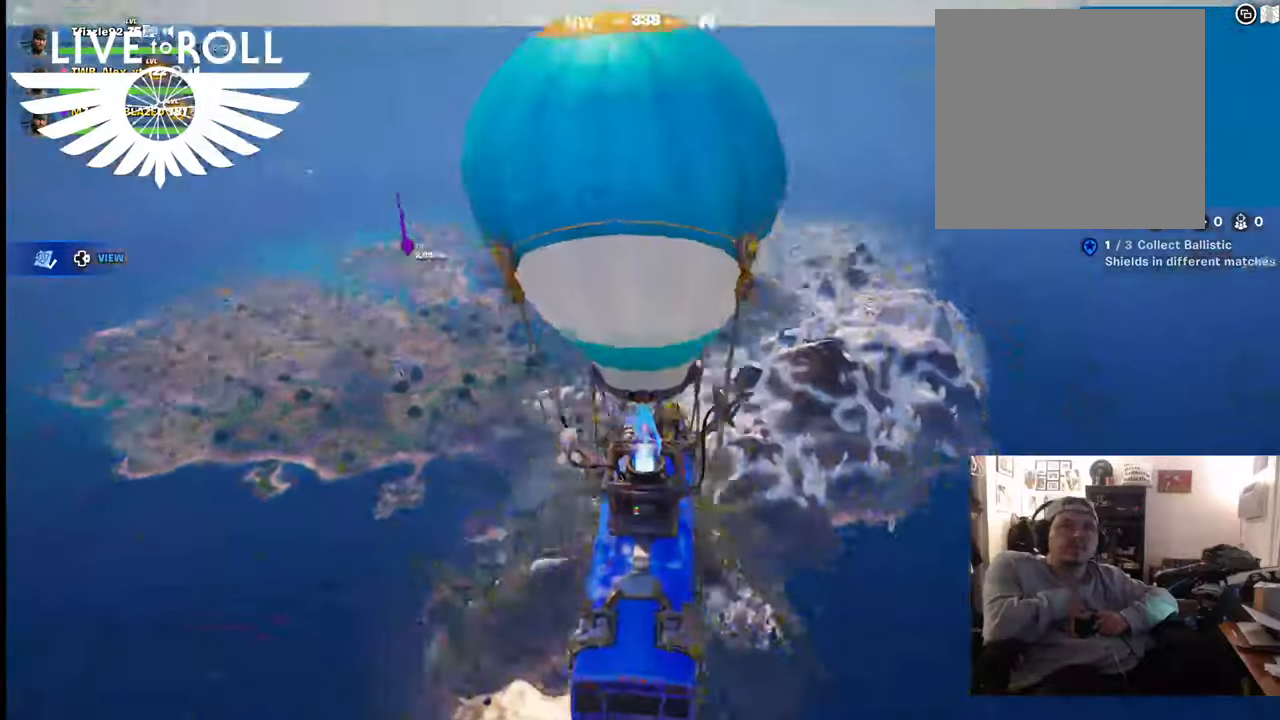
{"buttons": [], "left_stick": "up", "right_stick": "center", "events": [[367, "right_stick", "center"]]}
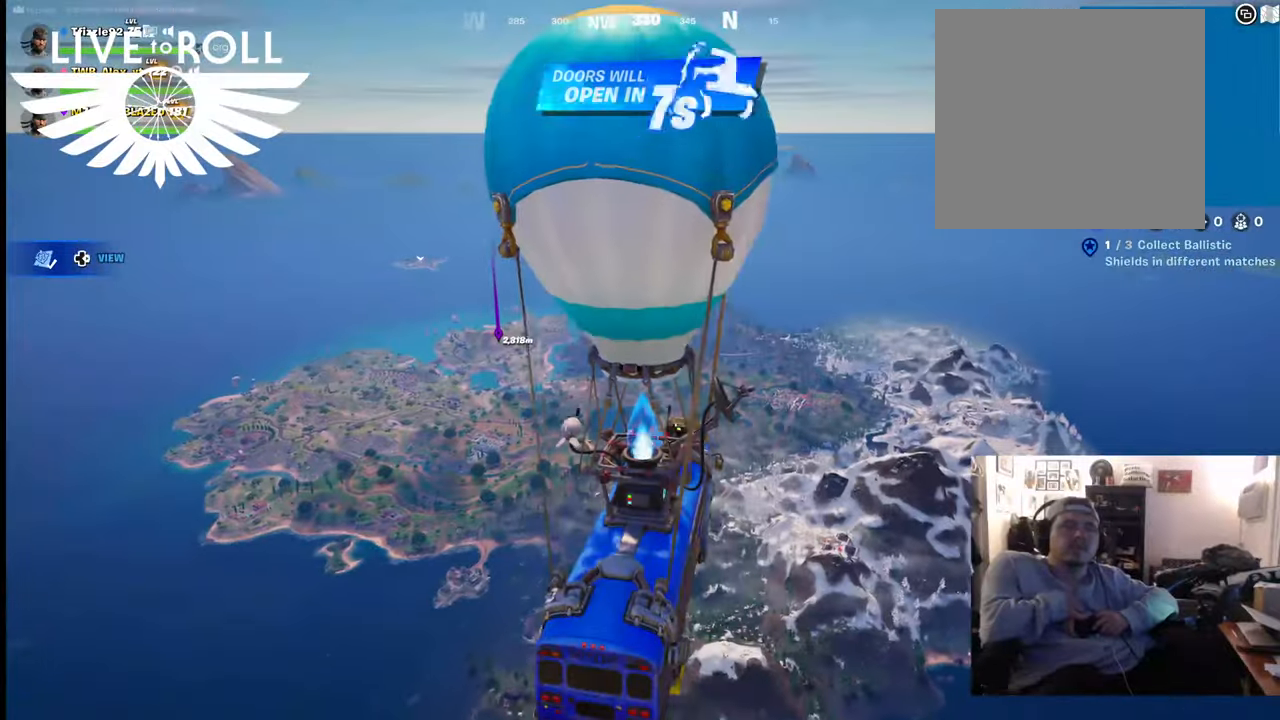
{"buttons": [], "left_stick": "up", "right_stick": "center", "events": []}
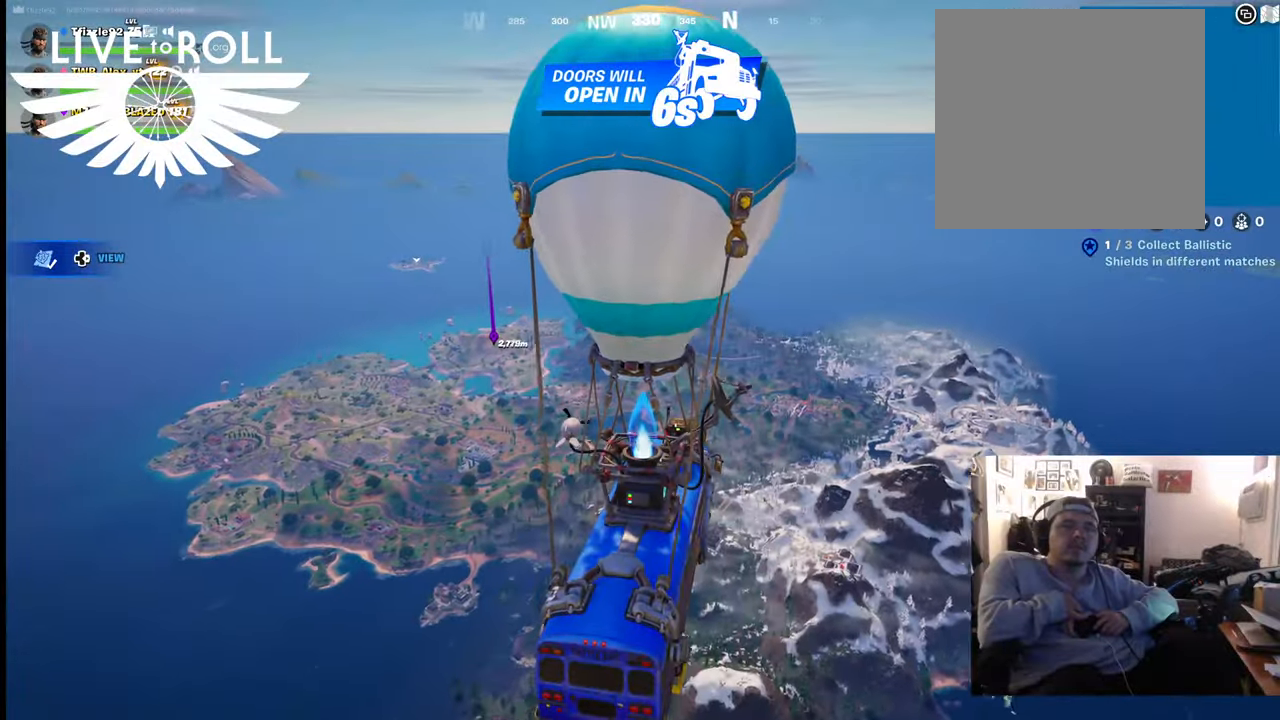
{"buttons": [], "left_stick": "up", "right_stick": "center", "events": []}
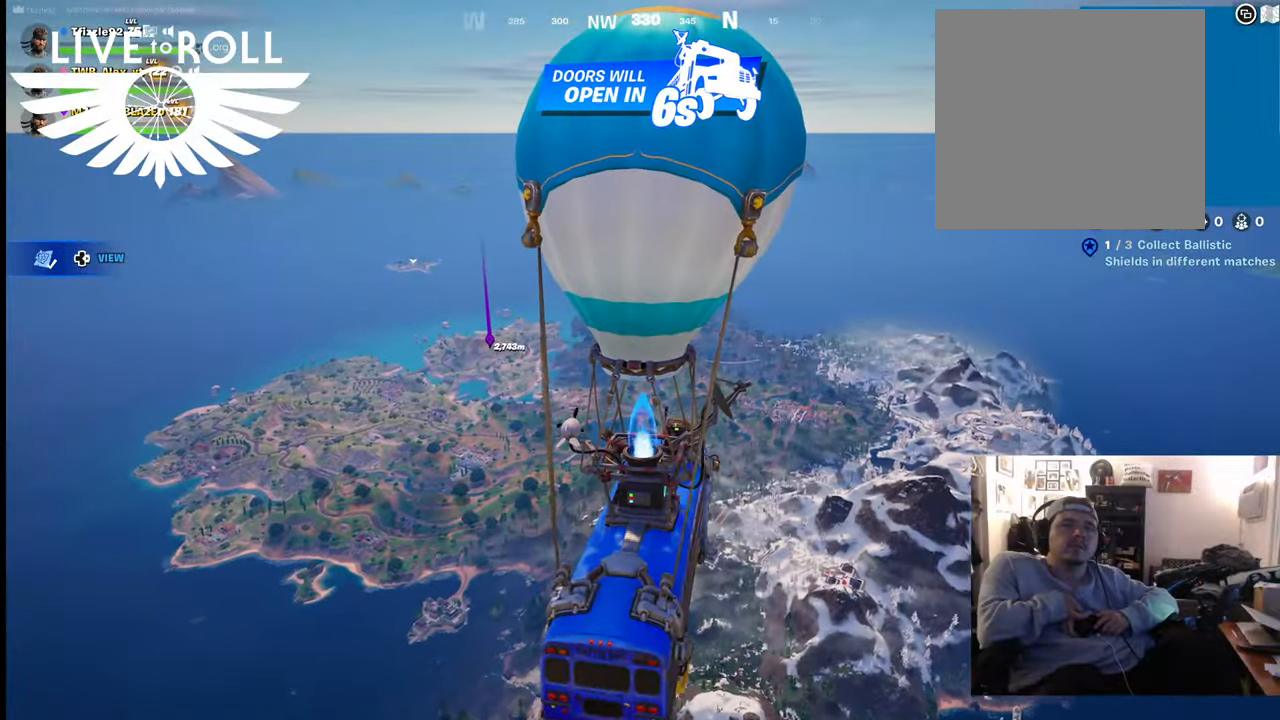
{"buttons": [], "left_stick": "up", "right_stick": "center", "events": []}
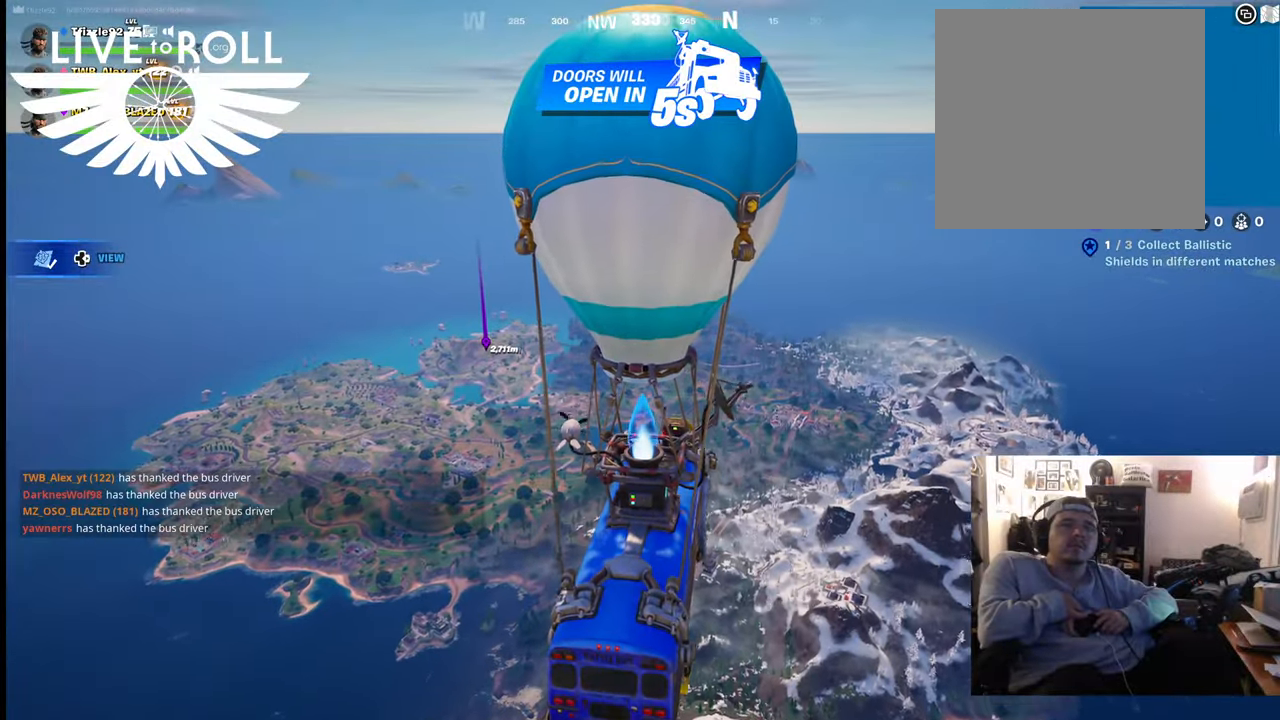
{"buttons": [], "left_stick": "center", "right_stick": "center", "events": [[134, "left_stick", "center"]]}
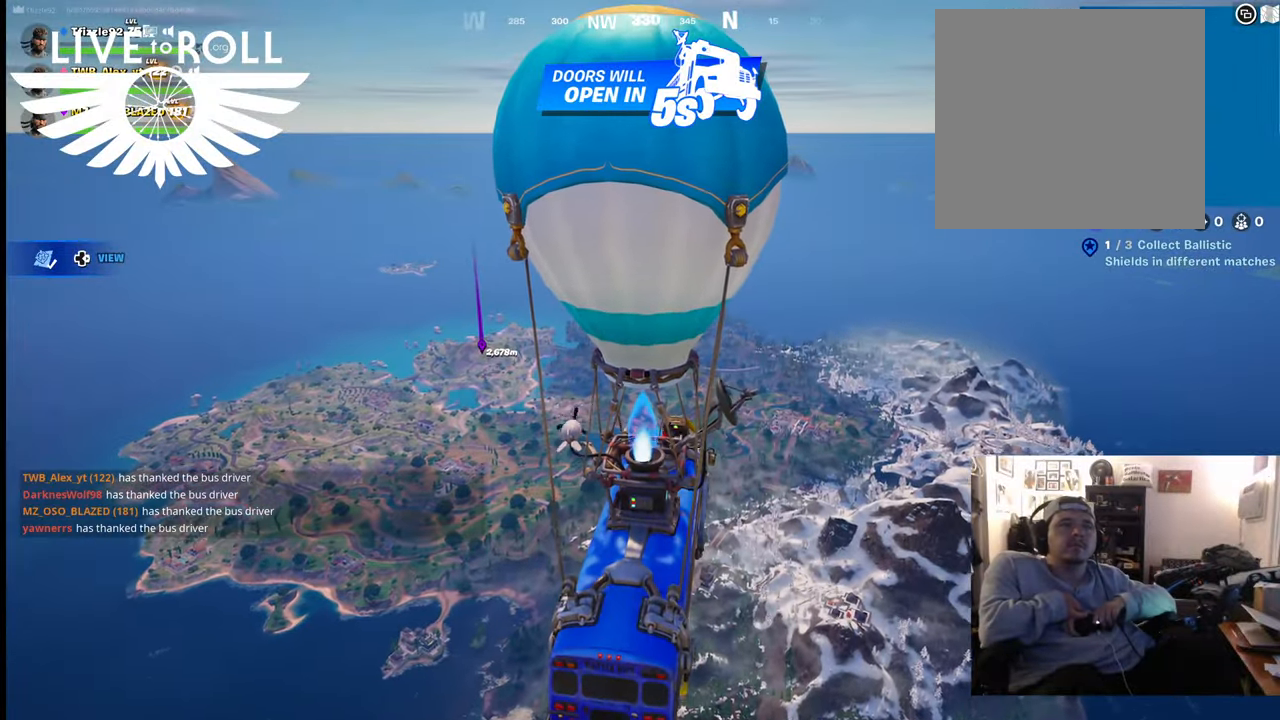
{"buttons": [], "left_stick": "center", "right_stick": "center", "events": [[34, "DPAD_DOWN", "down"], [167, "DPAD_DOWN", "up"]]}
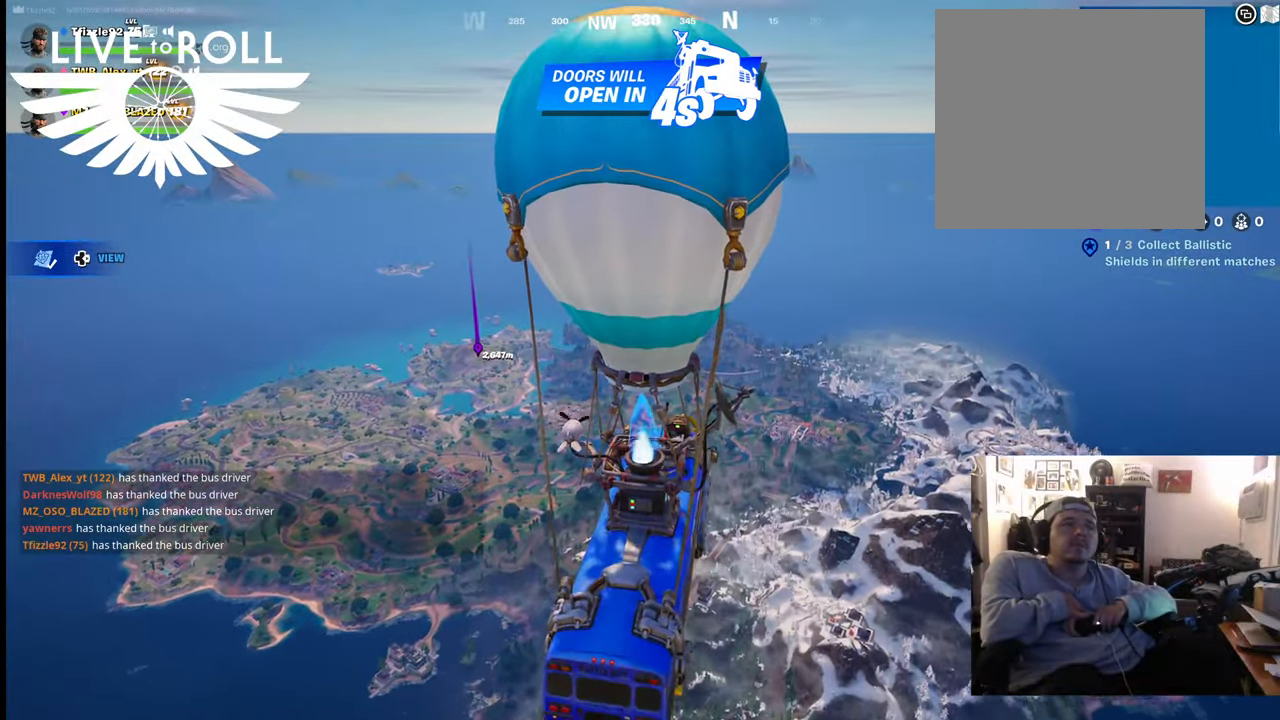
{"buttons": [], "left_stick": "center", "right_stick": "up-left", "events": [[34, "right_stick", "up-left"]]}
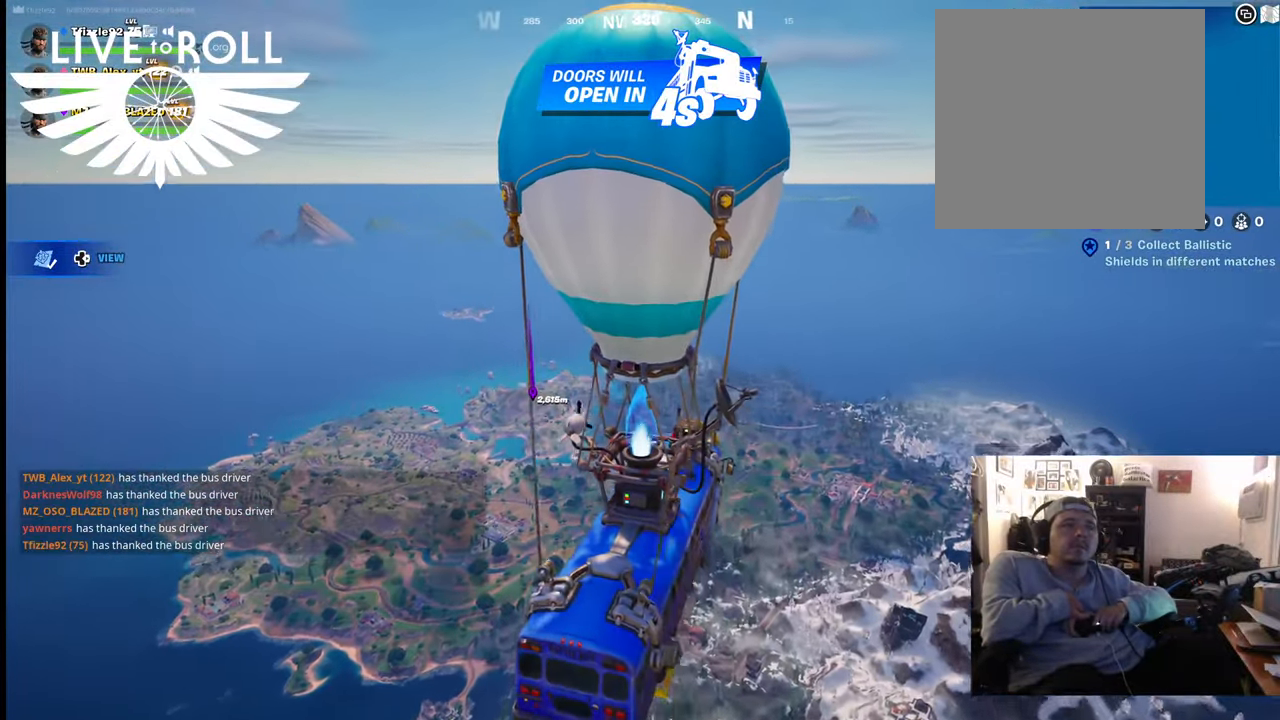
{"buttons": [], "left_stick": "center", "right_stick": "up-left", "events": []}
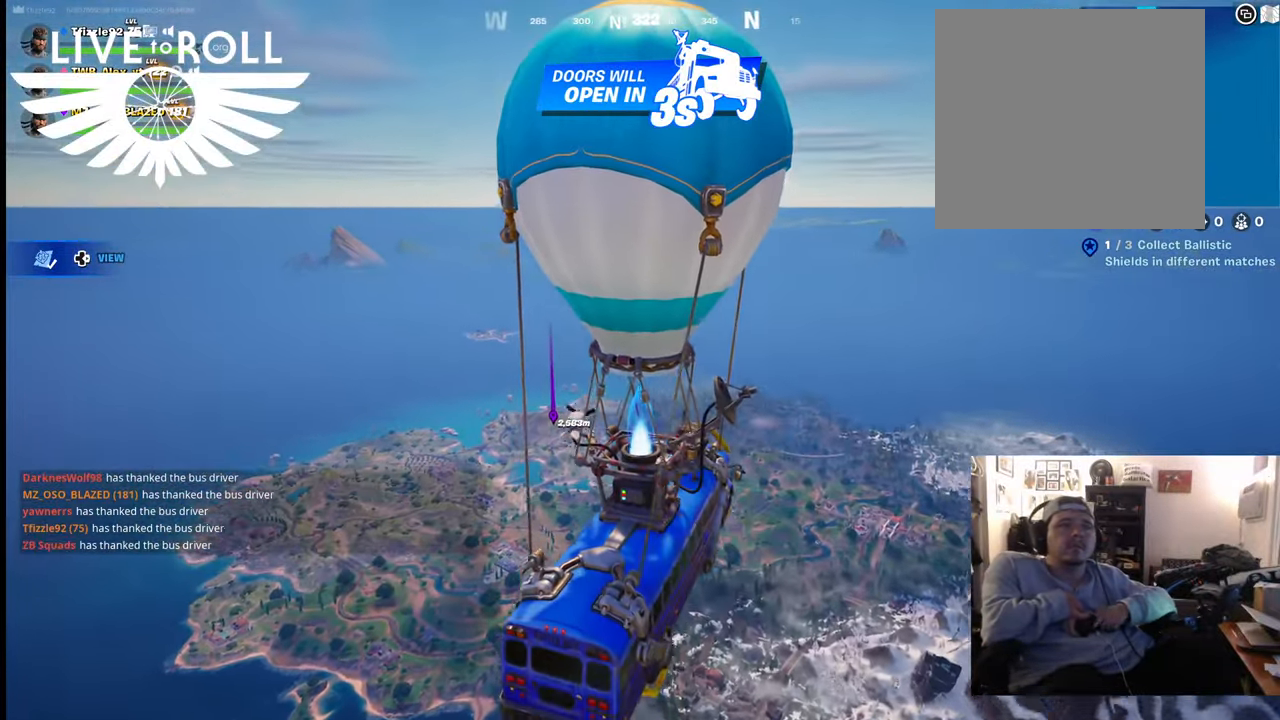
{"buttons": [], "left_stick": "center", "right_stick": "center", "events": [[400, "right_stick", "center"]]}
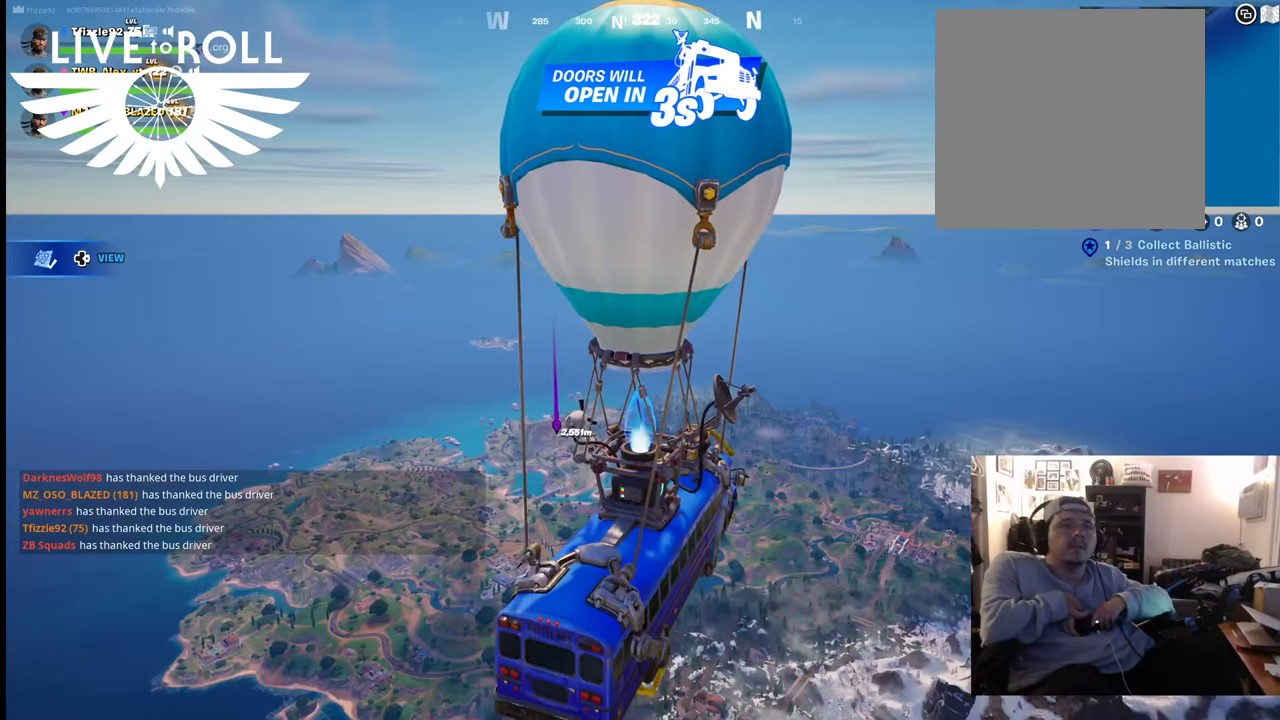
{"buttons": [], "left_stick": "center", "right_stick": "center", "events": []}
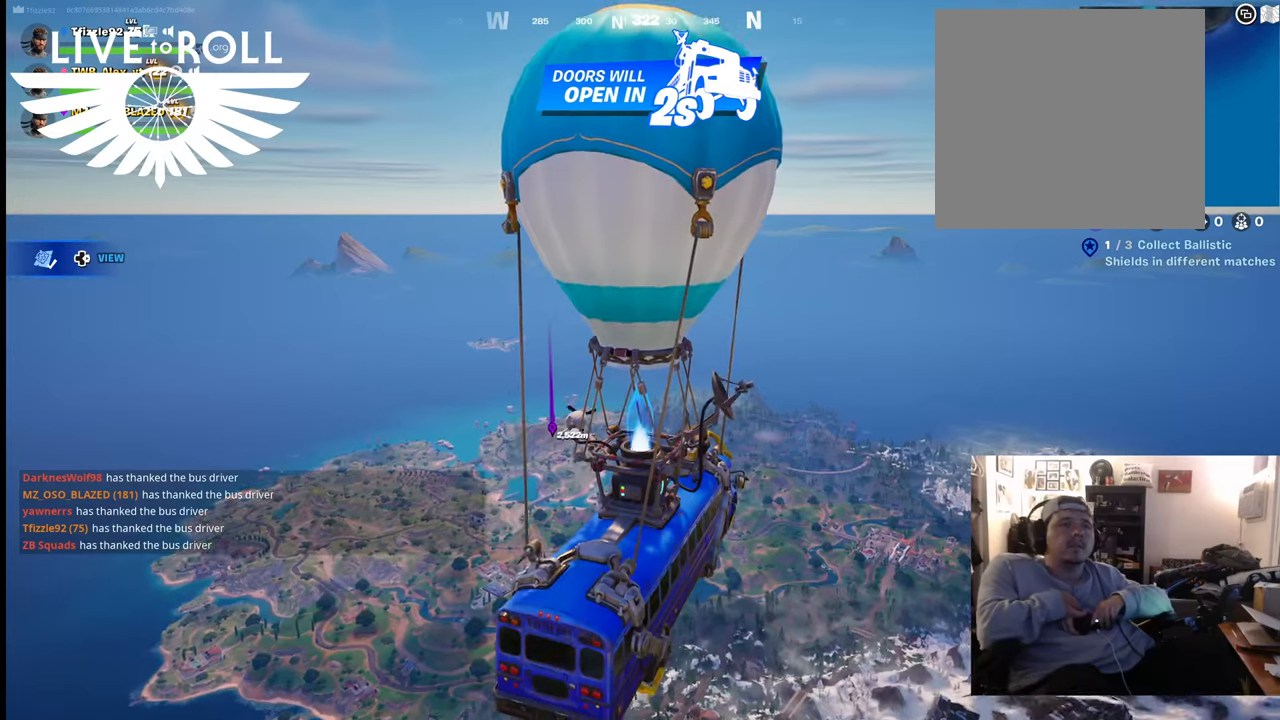
{"buttons": [], "left_stick": "center", "right_stick": "center", "events": []}
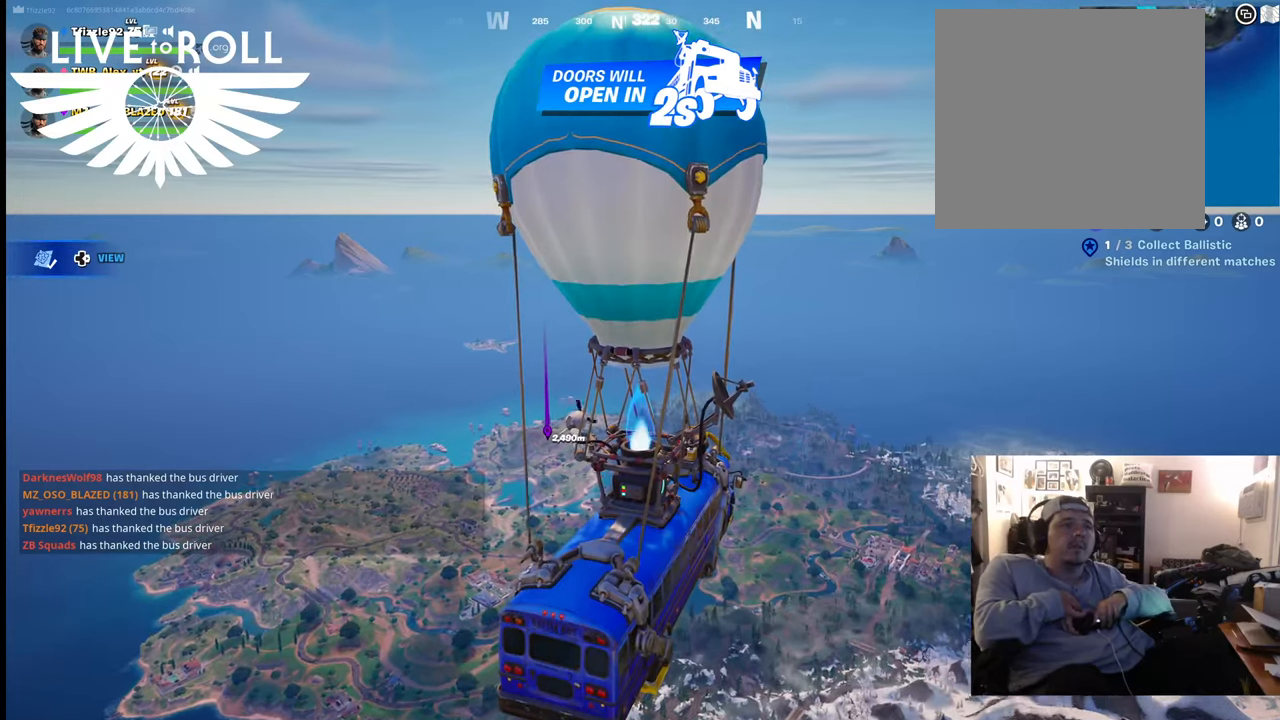
{"buttons": [], "left_stick": "center", "right_stick": "center", "events": [[100, "DPAD_RIGHT", "down"], [234, "DPAD_RIGHT", "up"]]}
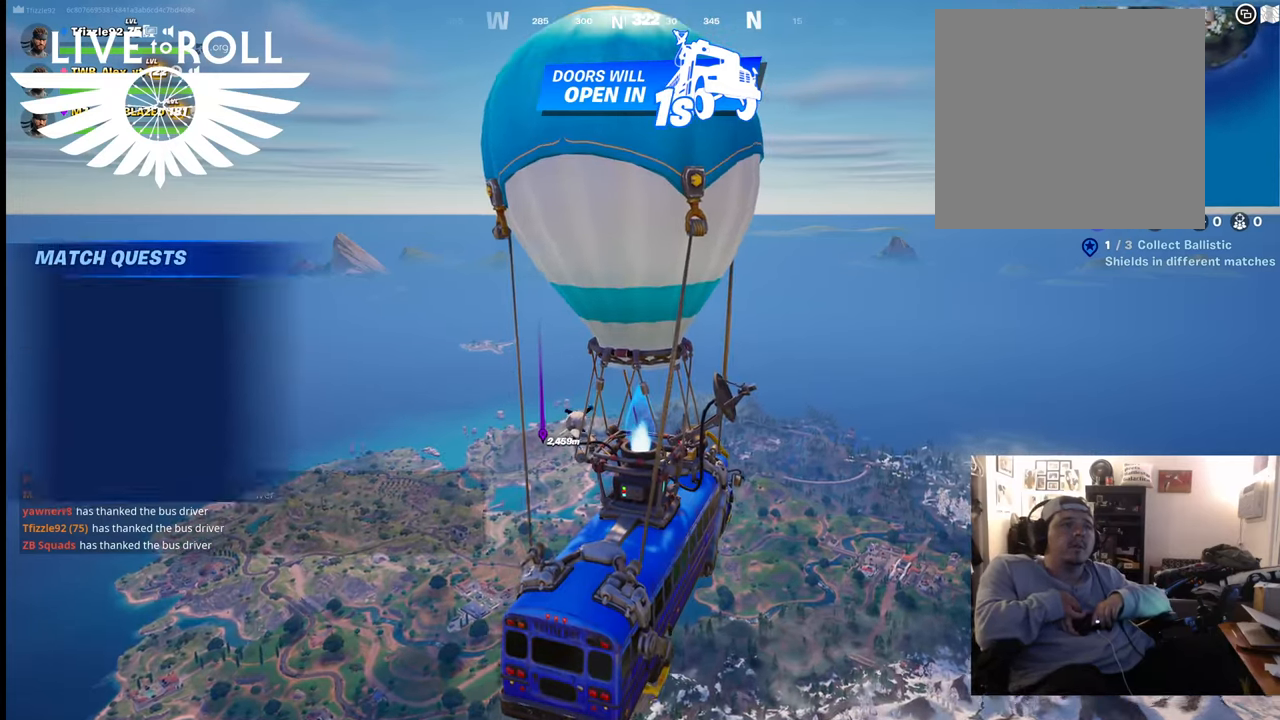
{"buttons": [], "left_stick": "center", "right_stick": "center", "events": []}
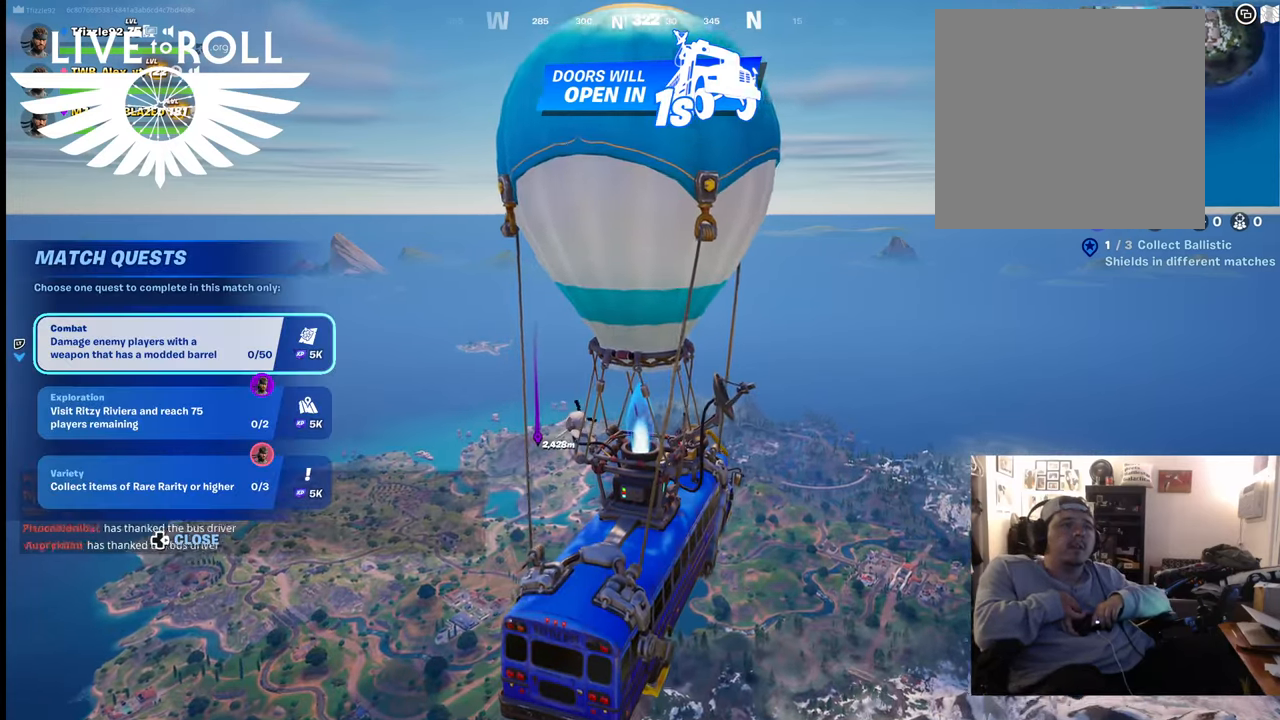
{"buttons": [], "left_stick": "center", "right_stick": "center", "events": []}
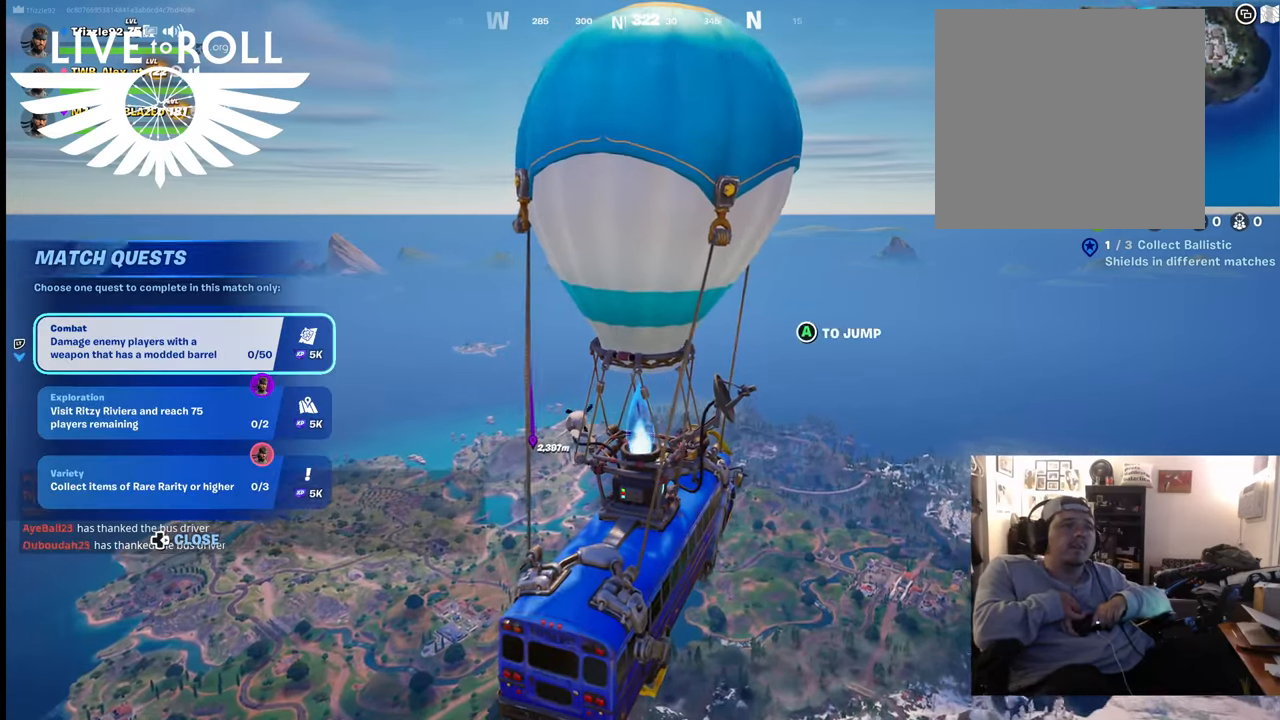
{"buttons": [], "left_stick": "center", "right_stick": "center", "events": []}
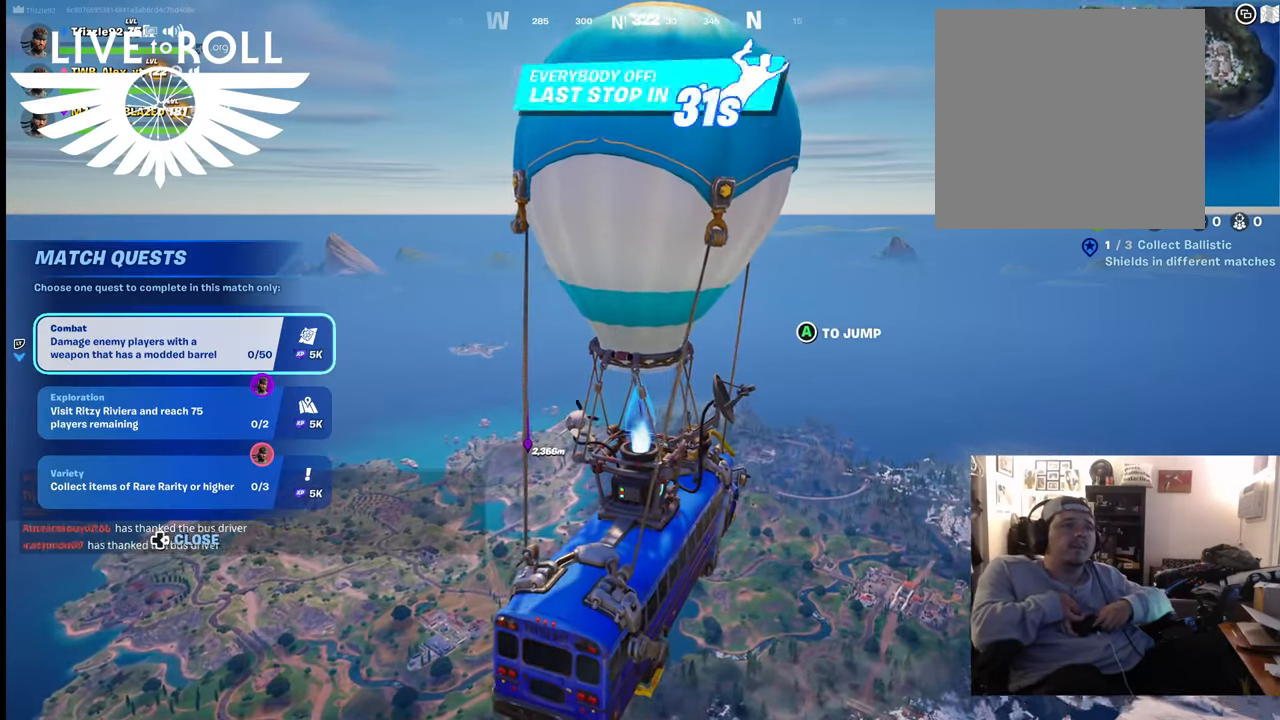
{"buttons": [], "left_stick": "center", "right_stick": "center", "events": []}
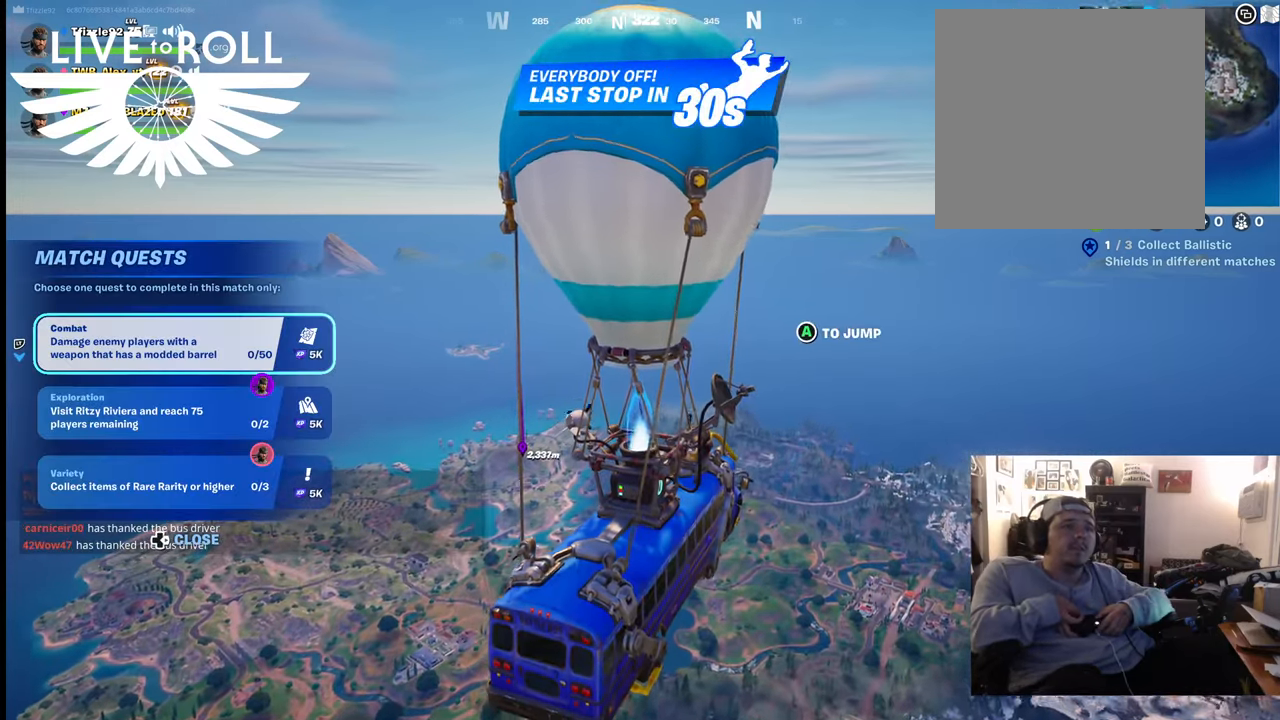
{"buttons": [], "left_stick": "center", "right_stick": "center", "events": []}
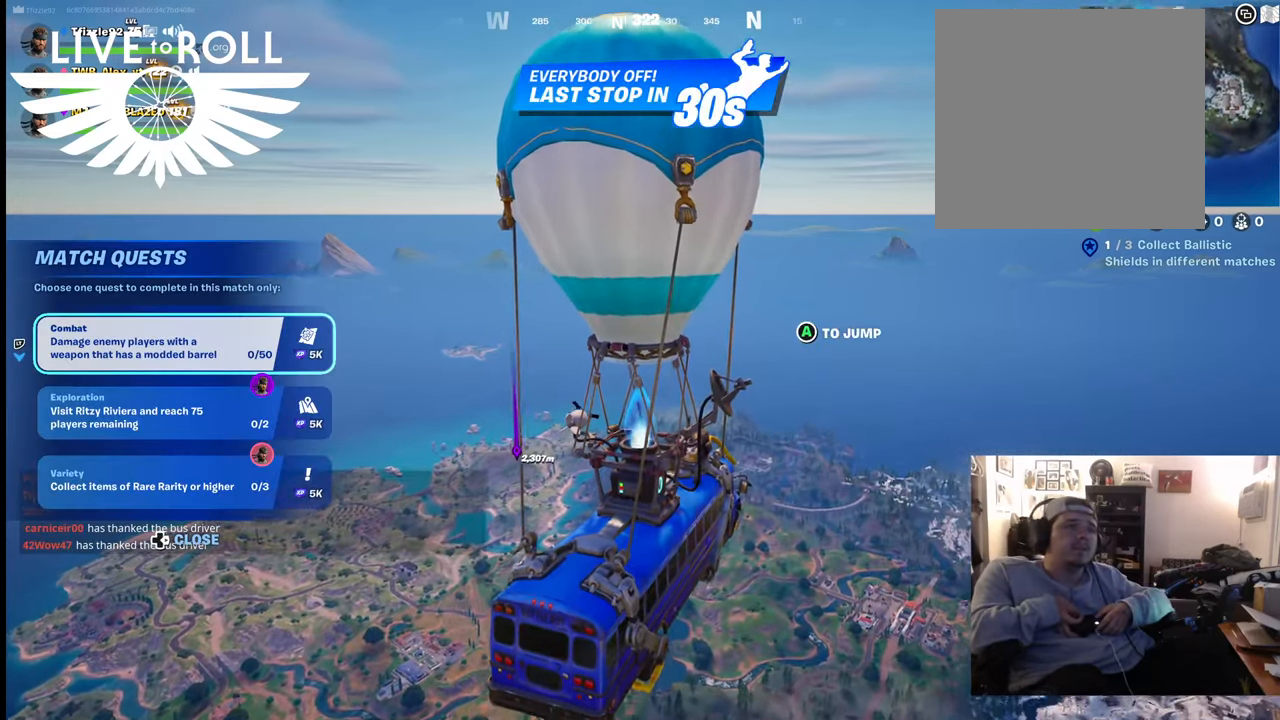
{"buttons": [], "left_stick": "center", "right_stick": "center", "events": []}
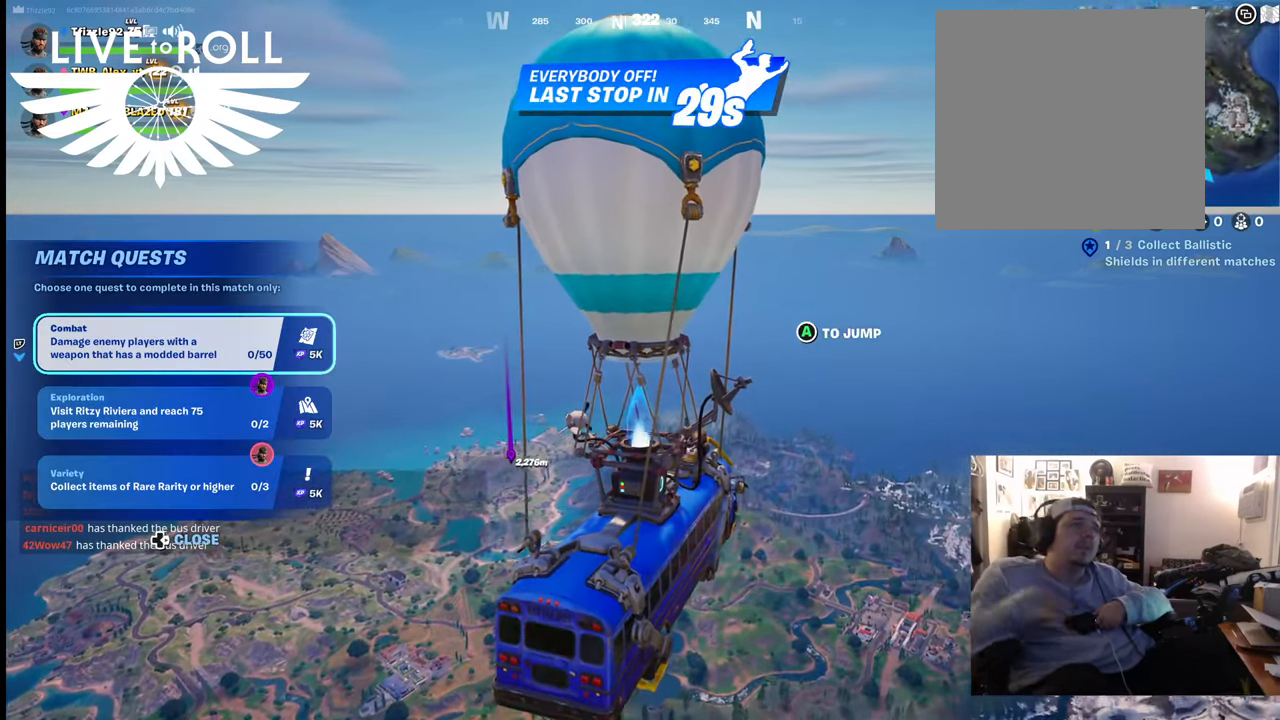
{"buttons": [], "left_stick": "center", "right_stick": "center", "events": []}
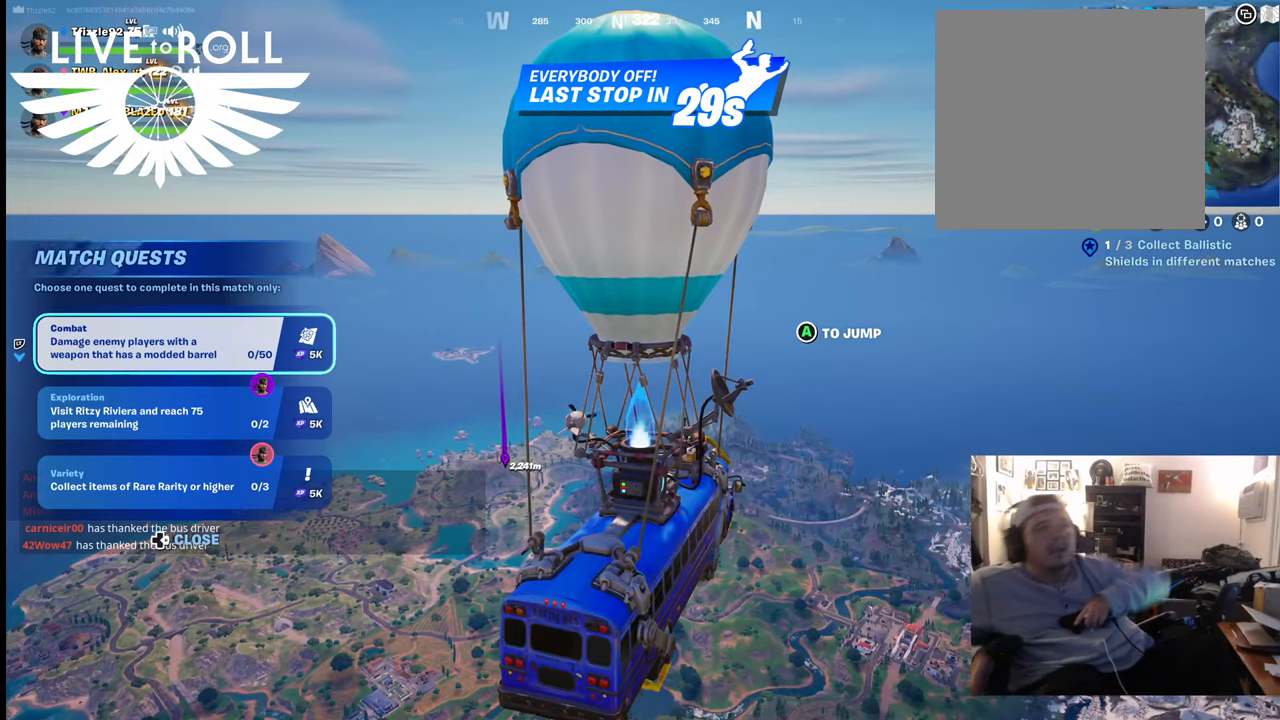
{"buttons": ["L1"], "left_stick": "center", "right_stick": "center", "events": [[334, "L1", "down"]]}
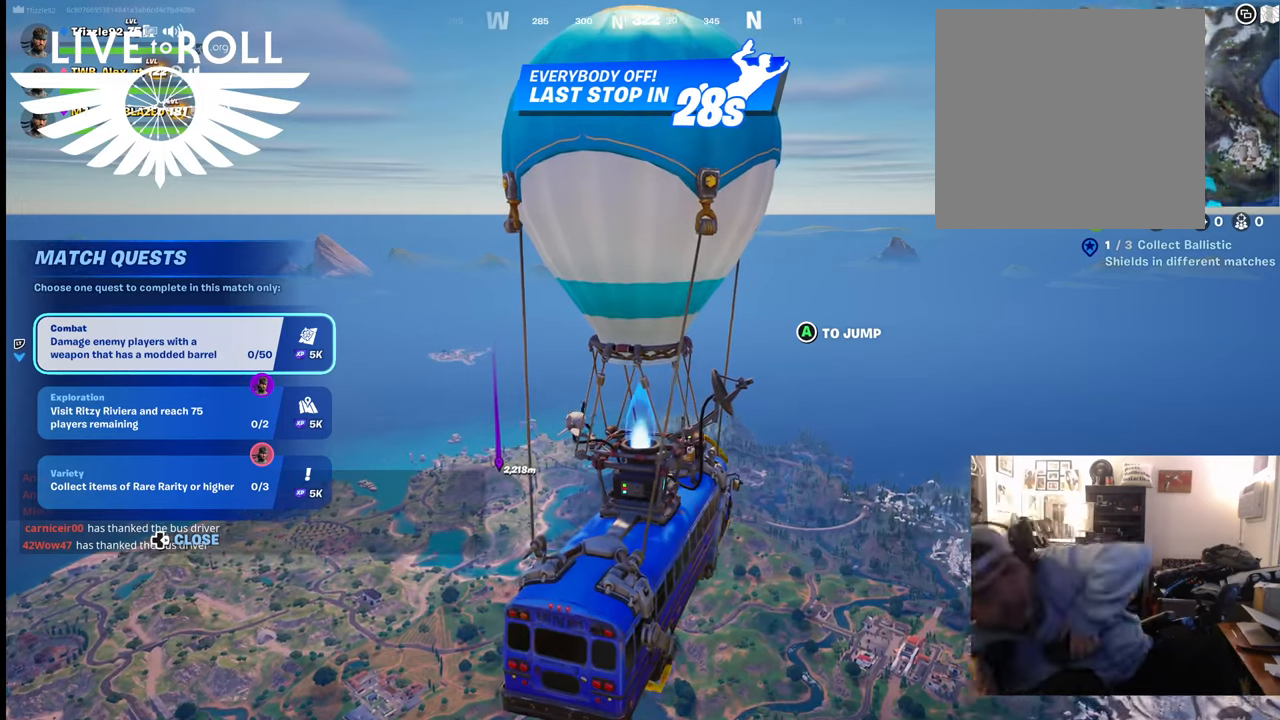
{"buttons": ["L1"], "left_stick": "center", "right_stick": "center", "events": []}